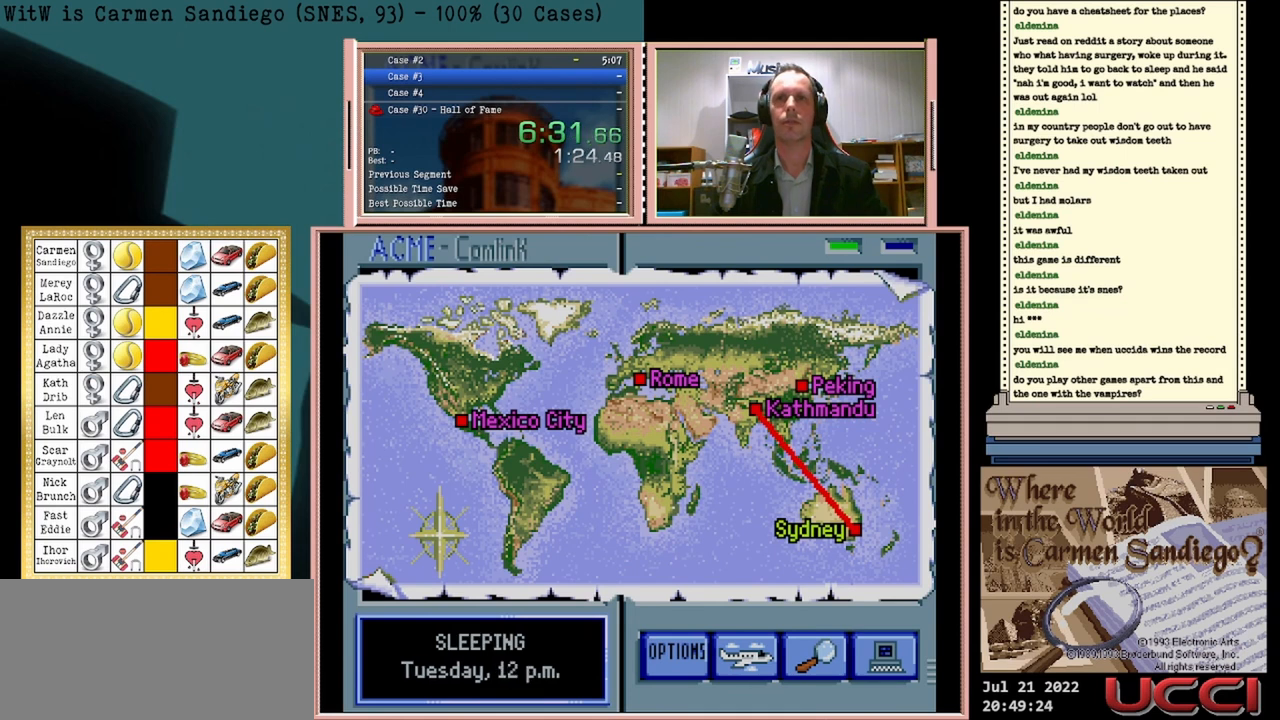
Gameplay with a controller (Nintendo layout); each line is a JSON object with the inputs held at the frame after it (dt_ms = milliseconds from this image to that frame). "events" lists button and stick changes between this image and that frame as [ms after this image, input, new state], when the widget could be followed in between. Not read: L2 L3 R2 R3 left_stick right_stick.
{"dt_ms": 500, "buttons": ["A"], "events": []}
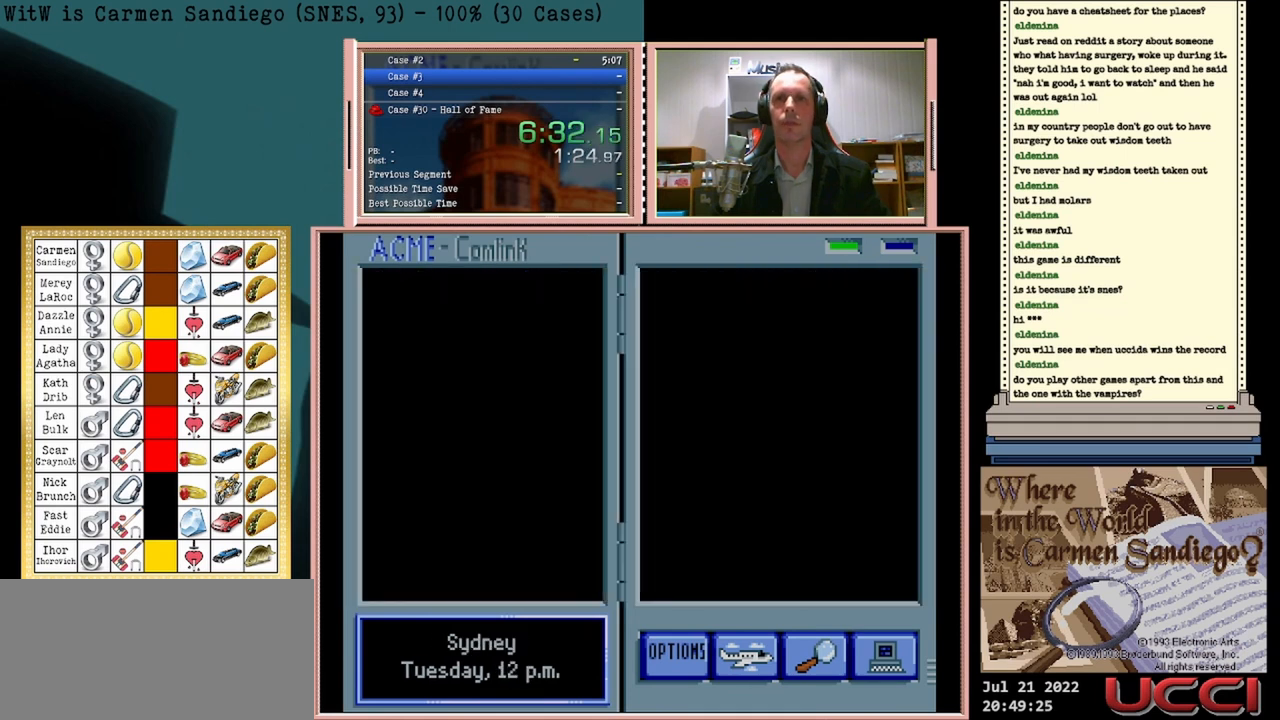
{"dt_ms": 1000, "buttons": [], "events": [[792, "A", "up"]]}
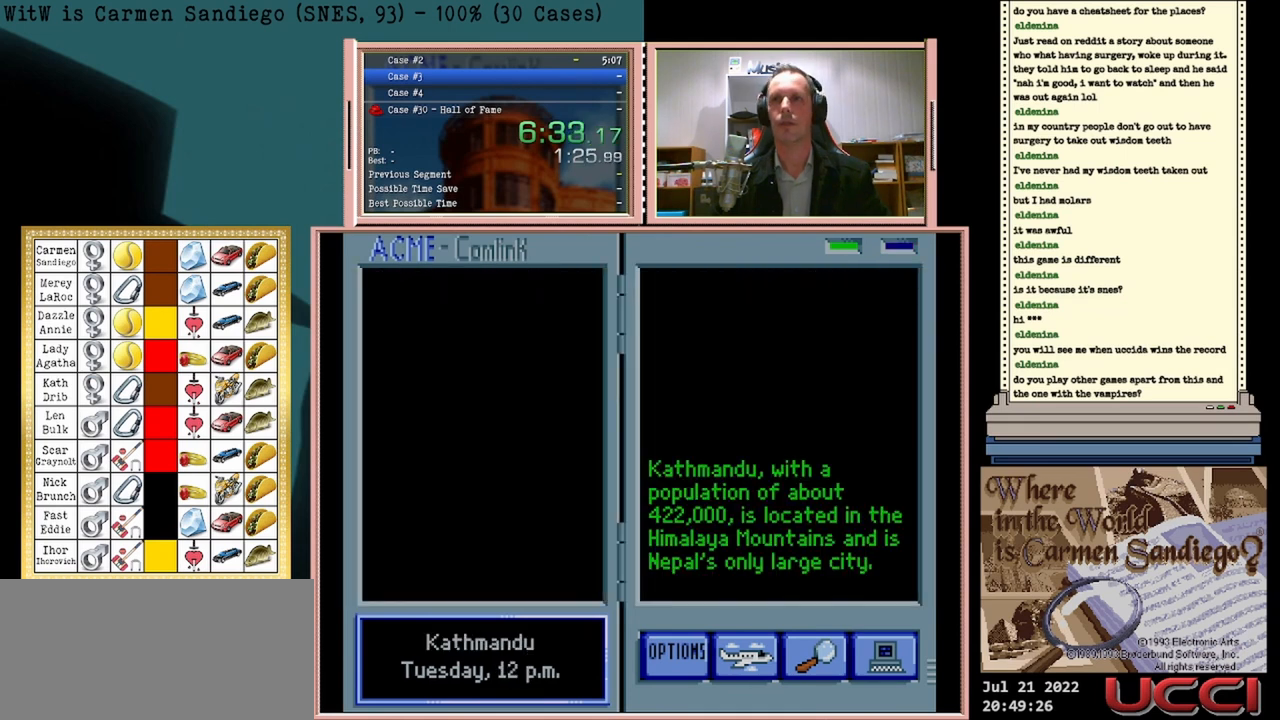
{"dt_ms": 500, "buttons": [], "events": [[250, "A", "down"], [417, "A", "up"]]}
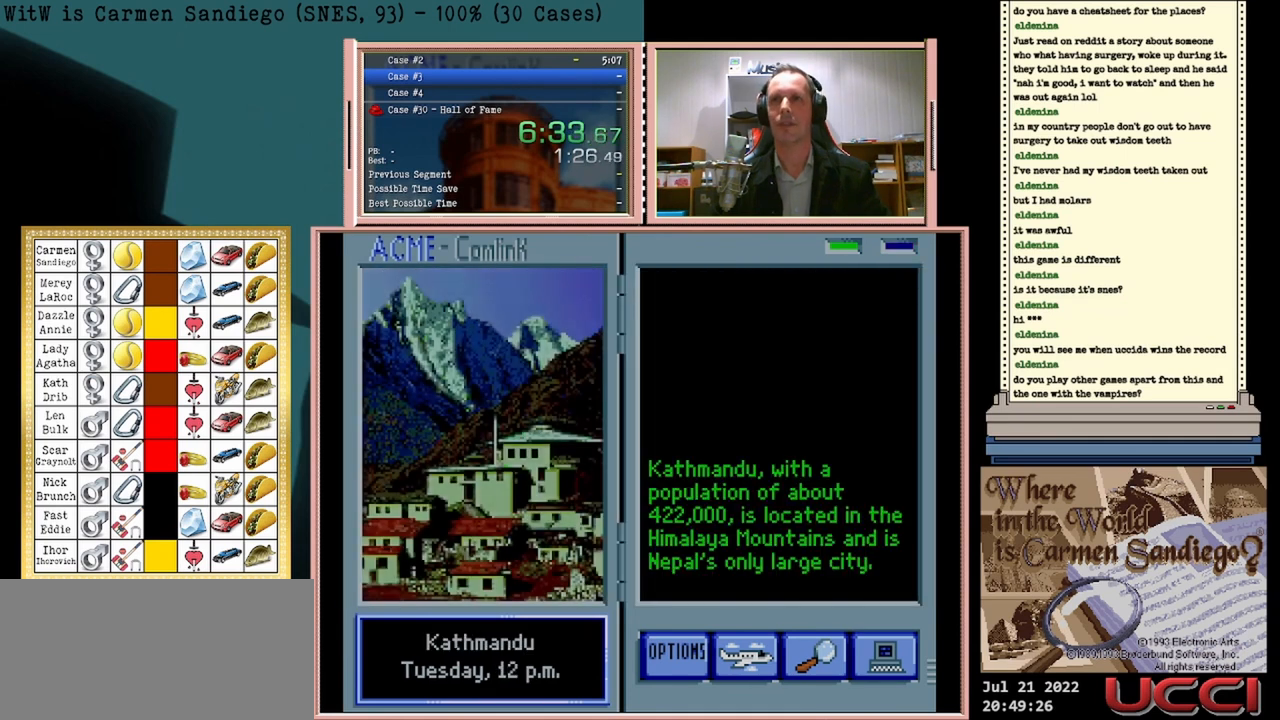
{"dt_ms": 500, "buttons": [], "events": []}
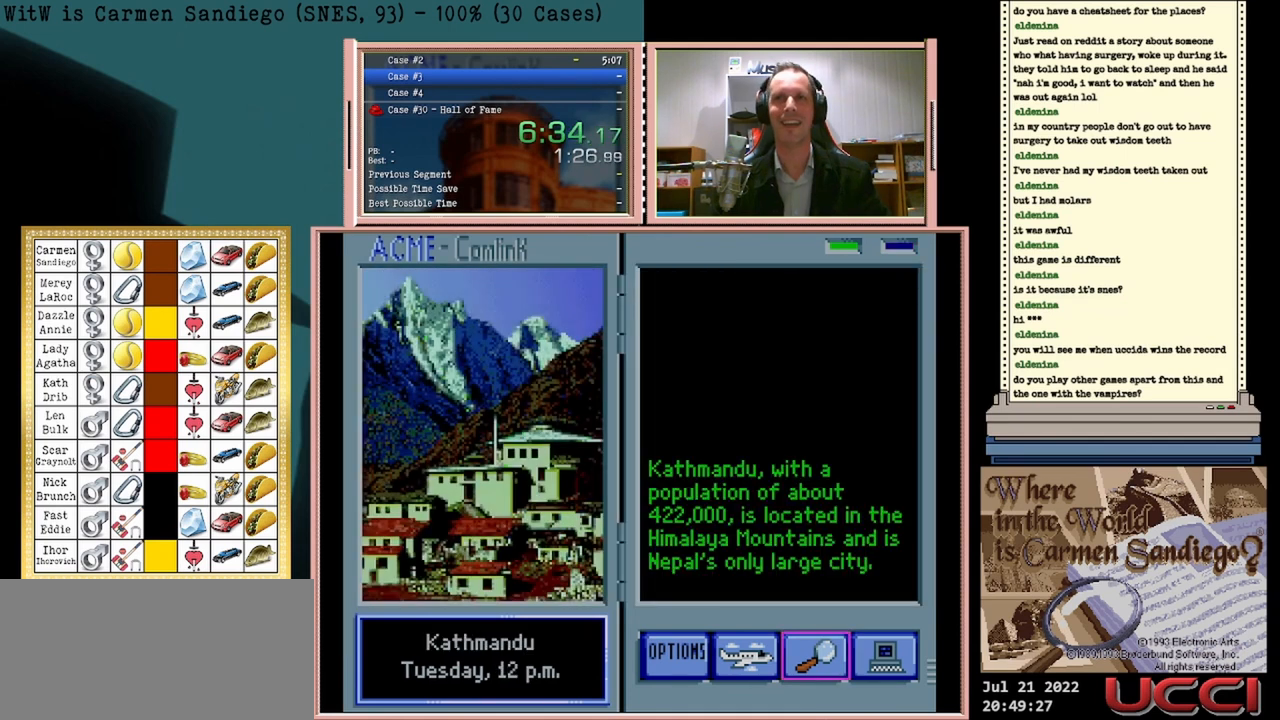
{"dt_ms": 500, "buttons": [], "events": [[167, "A", "down"], [292, "A", "up"]]}
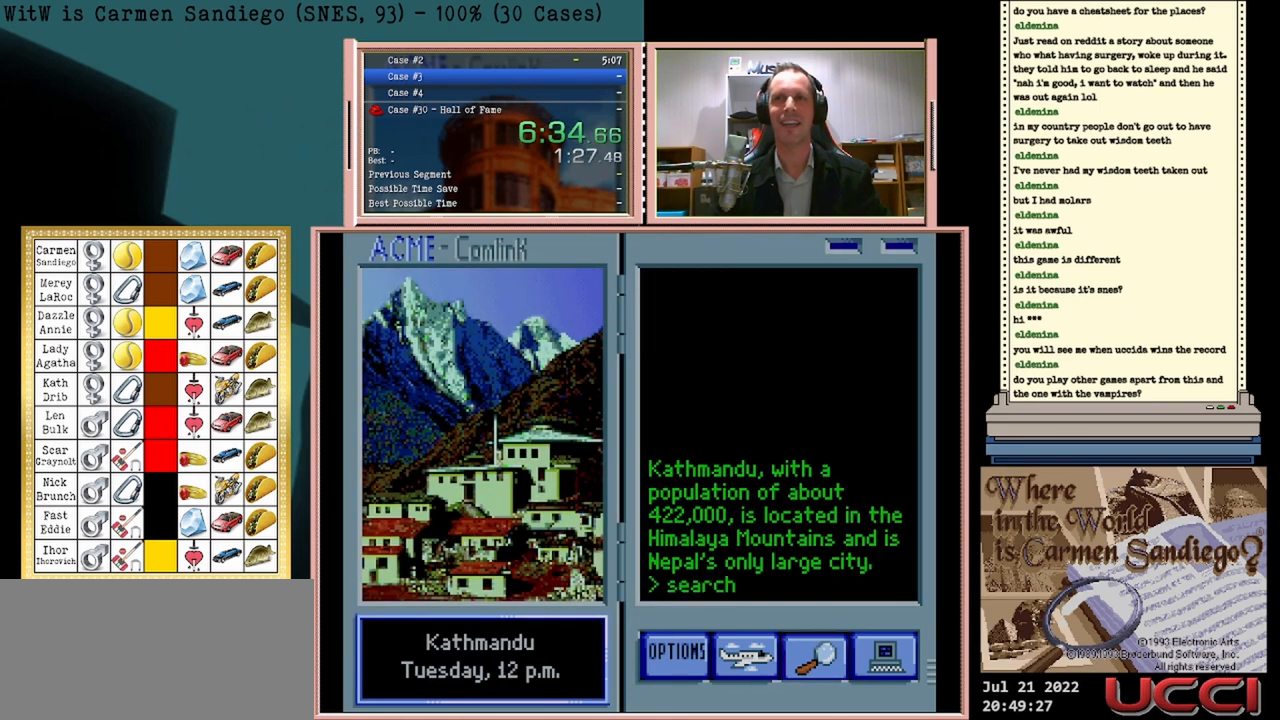
{"dt_ms": 500, "buttons": ["A"], "events": [[125, "A", "down"]]}
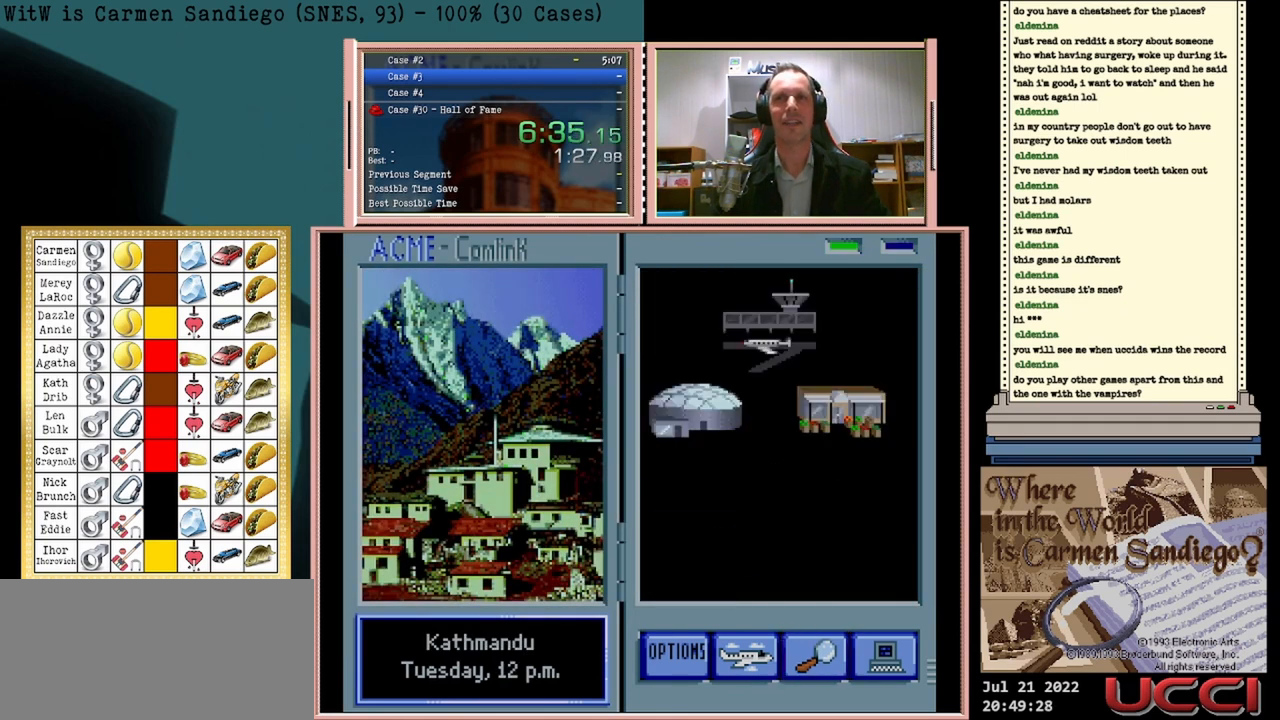
{"dt_ms": 500, "buttons": ["A"], "events": []}
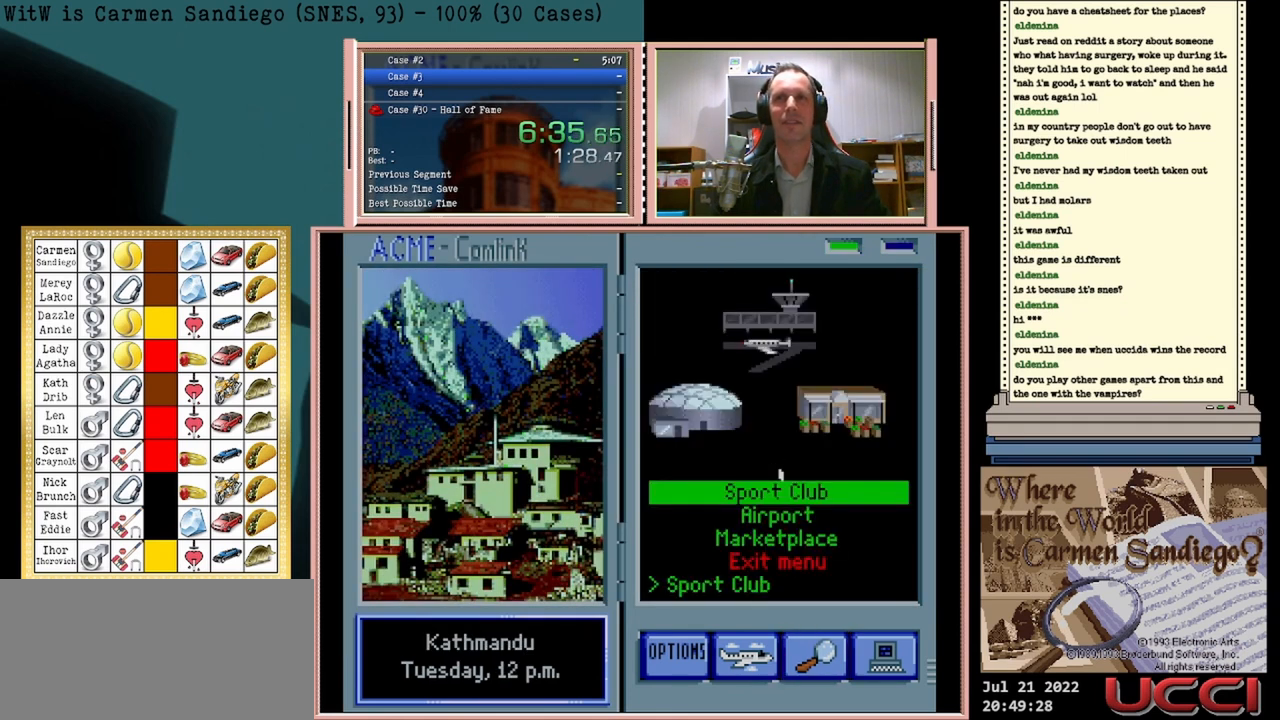
{"dt_ms": 500, "buttons": ["A"], "events": []}
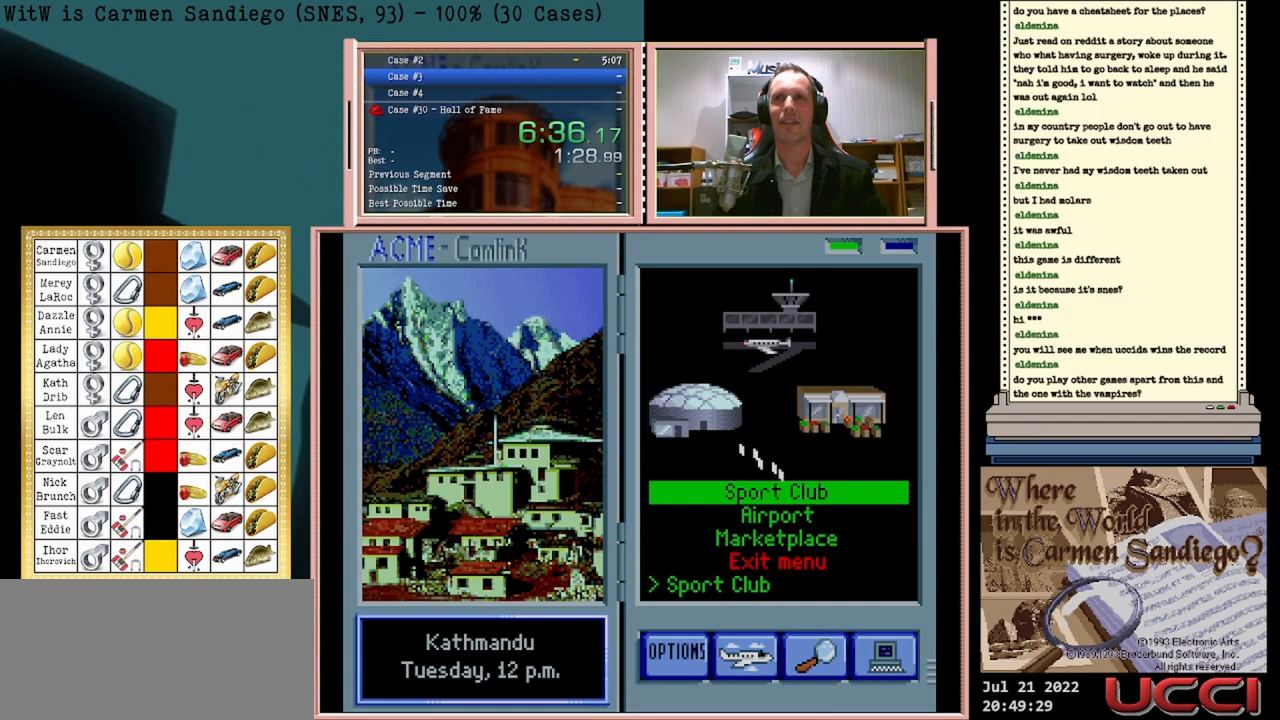
{"dt_ms": 500, "buttons": ["A"], "events": []}
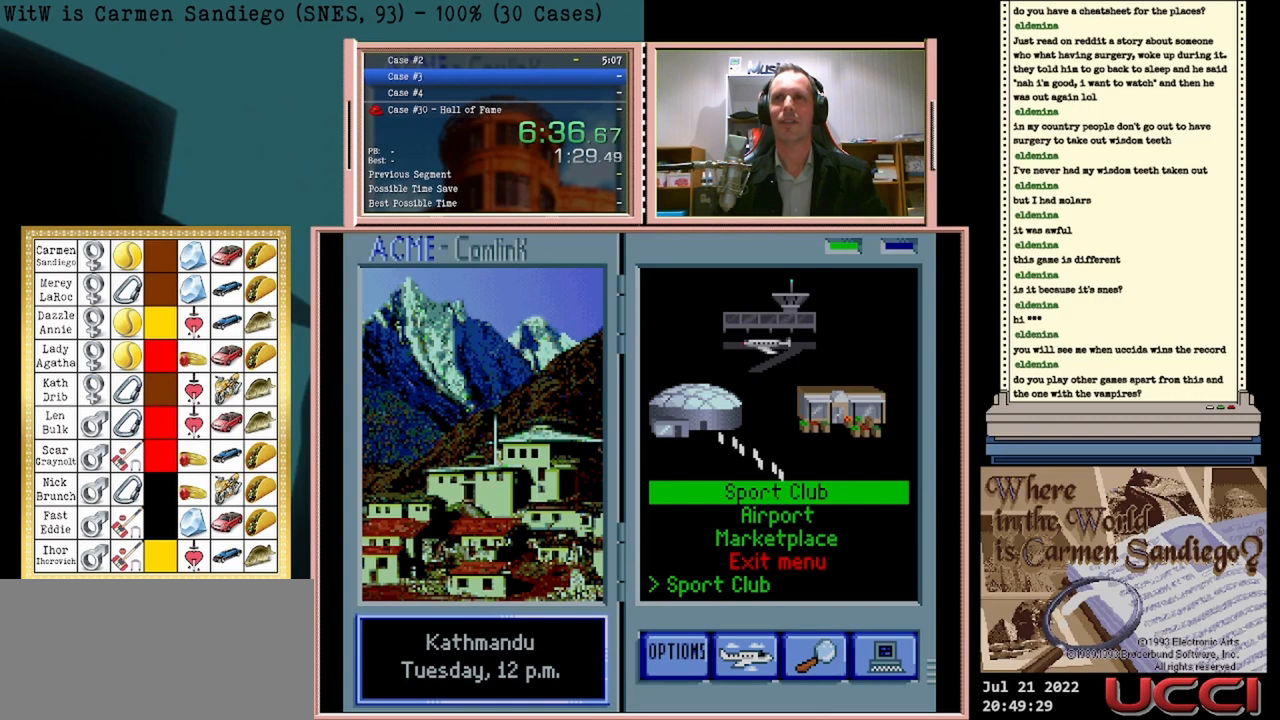
{"dt_ms": 500, "buttons": ["A"], "events": []}
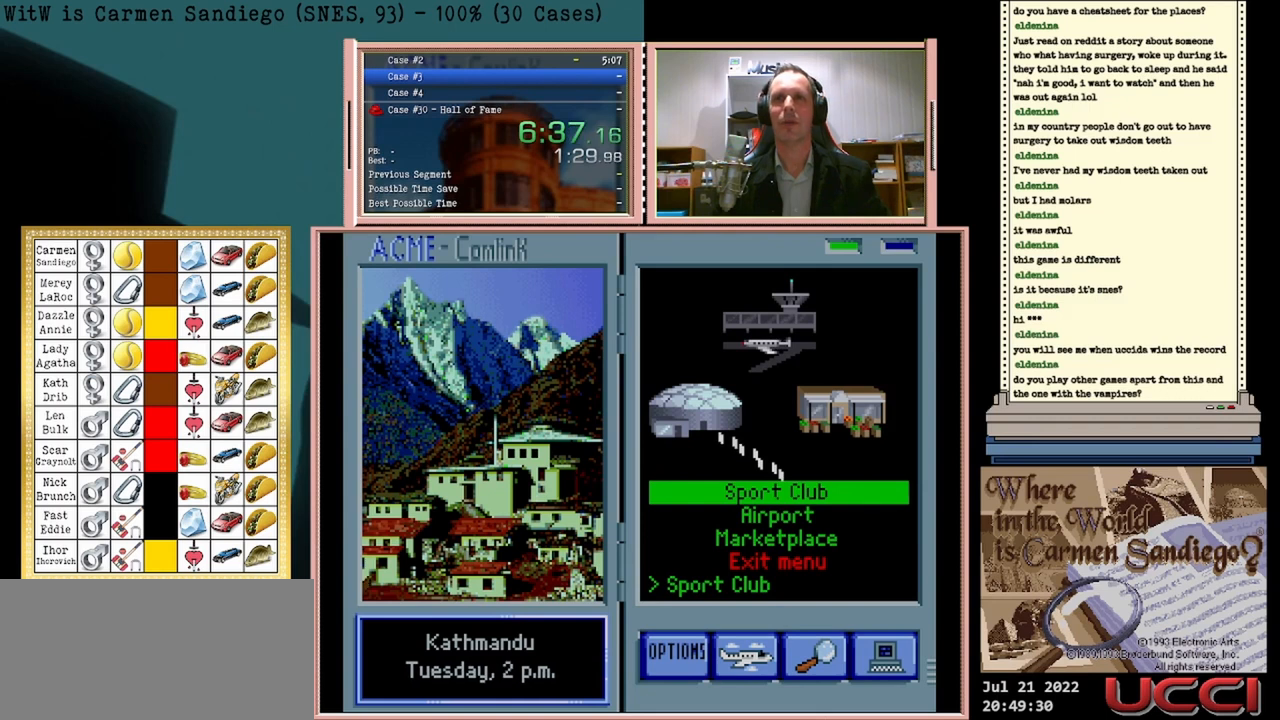
{"dt_ms": 500, "buttons": ["A"], "events": []}
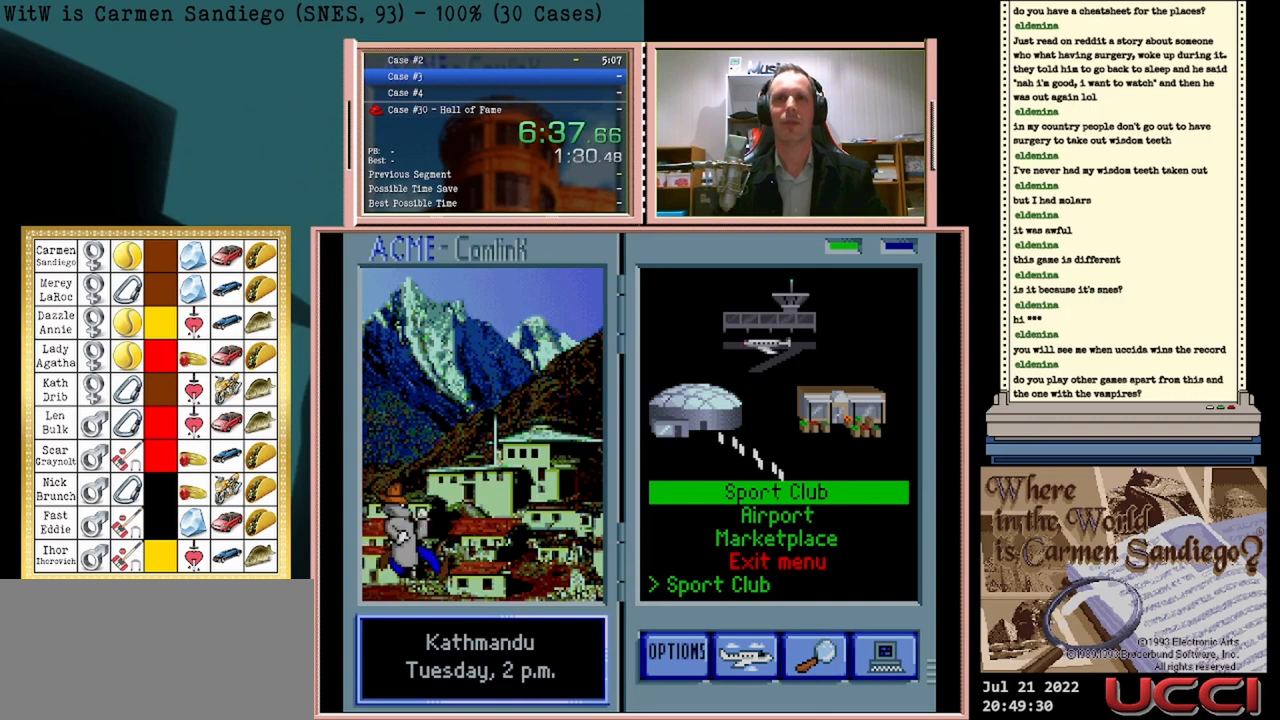
{"dt_ms": 500, "buttons": ["A"], "events": []}
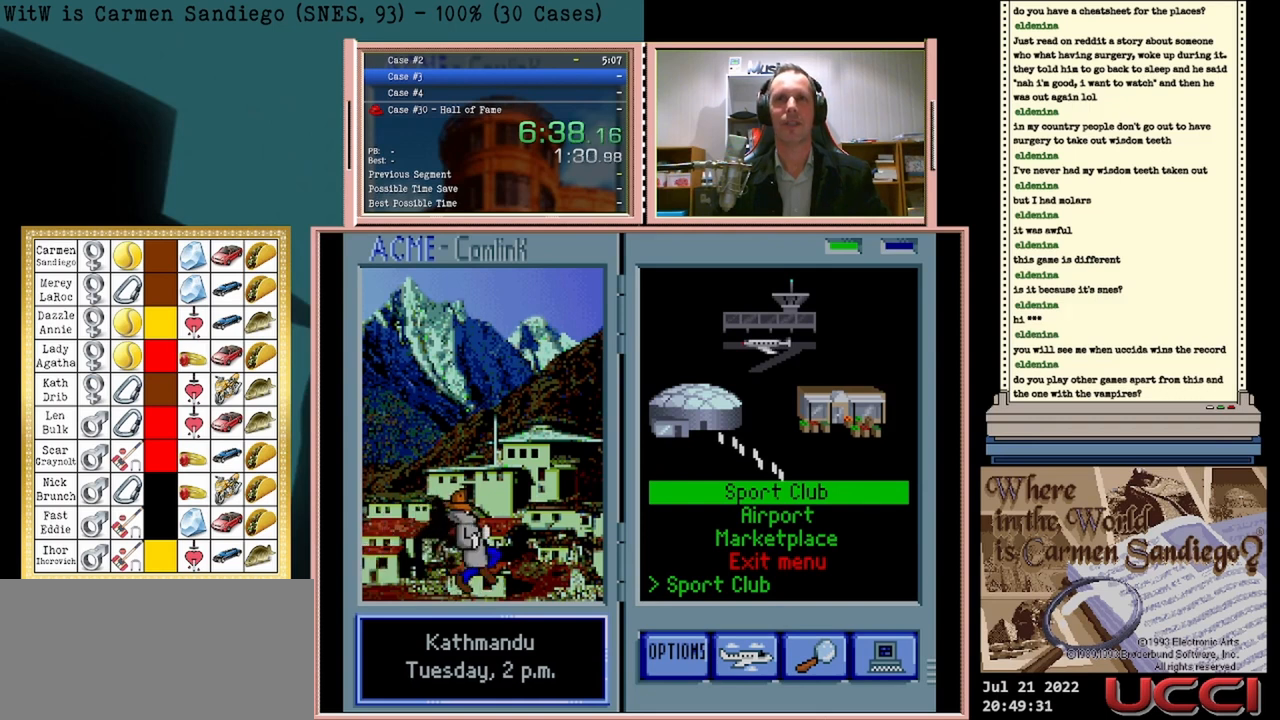
{"dt_ms": 500, "buttons": ["A"], "events": []}
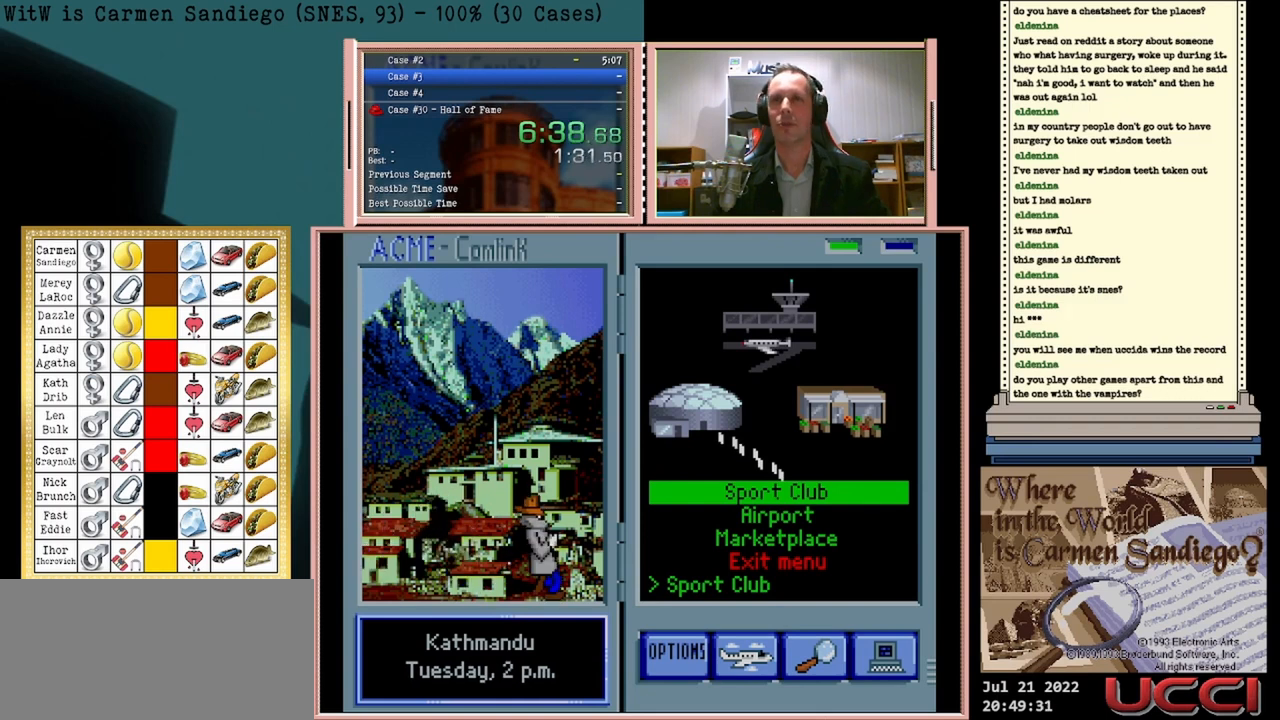
{"dt_ms": 500, "buttons": ["A"], "events": []}
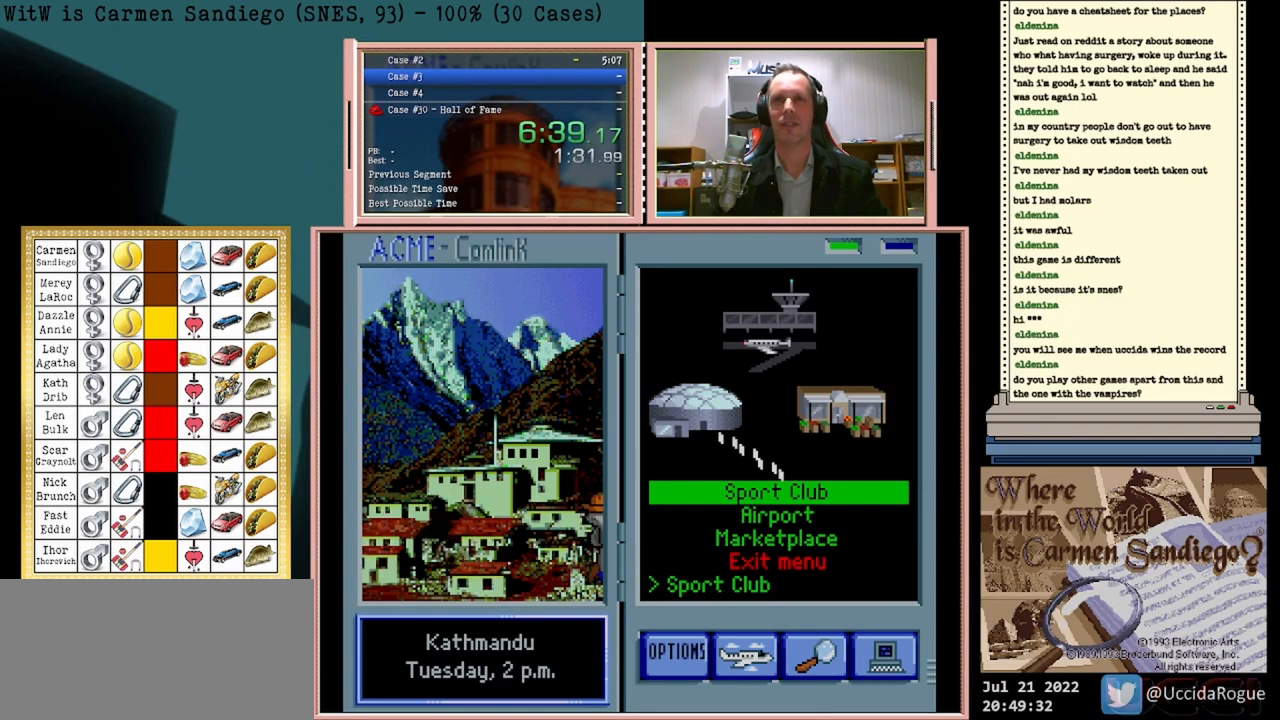
{"dt_ms": 500, "buttons": ["A"], "events": []}
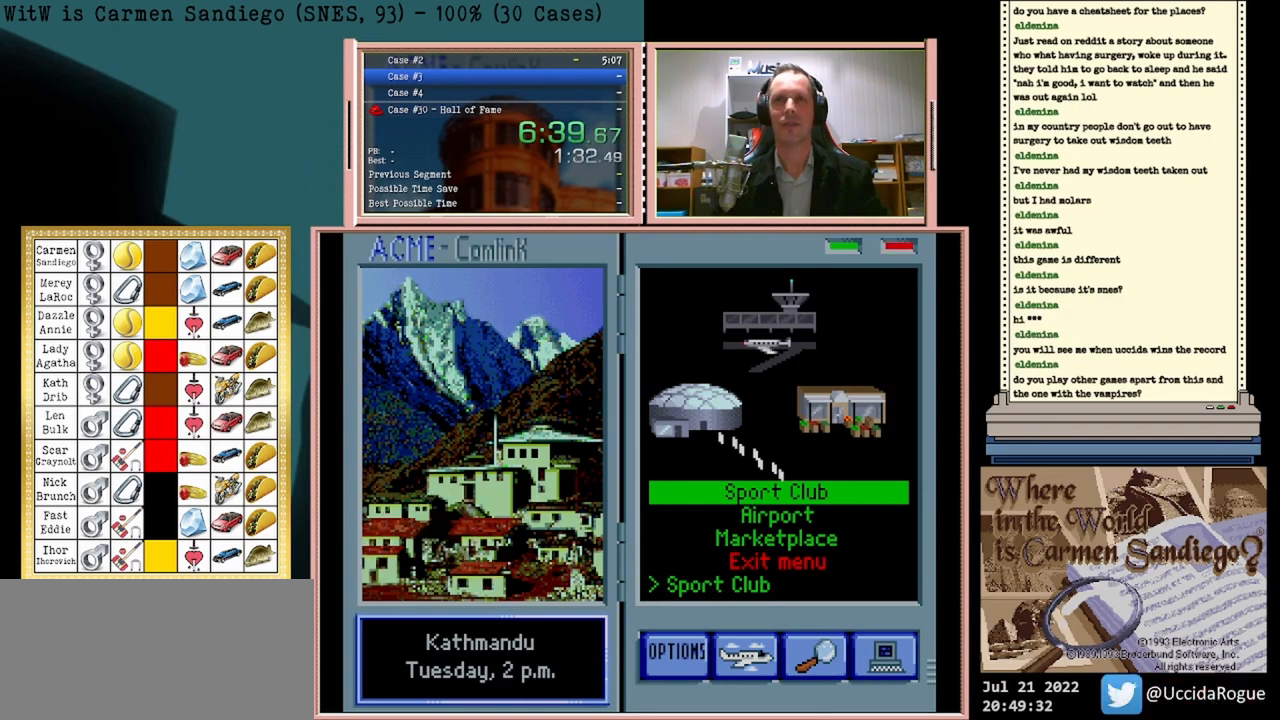
{"dt_ms": 500, "buttons": ["A"], "events": [[83, "A", "up"], [458, "A", "down"]]}
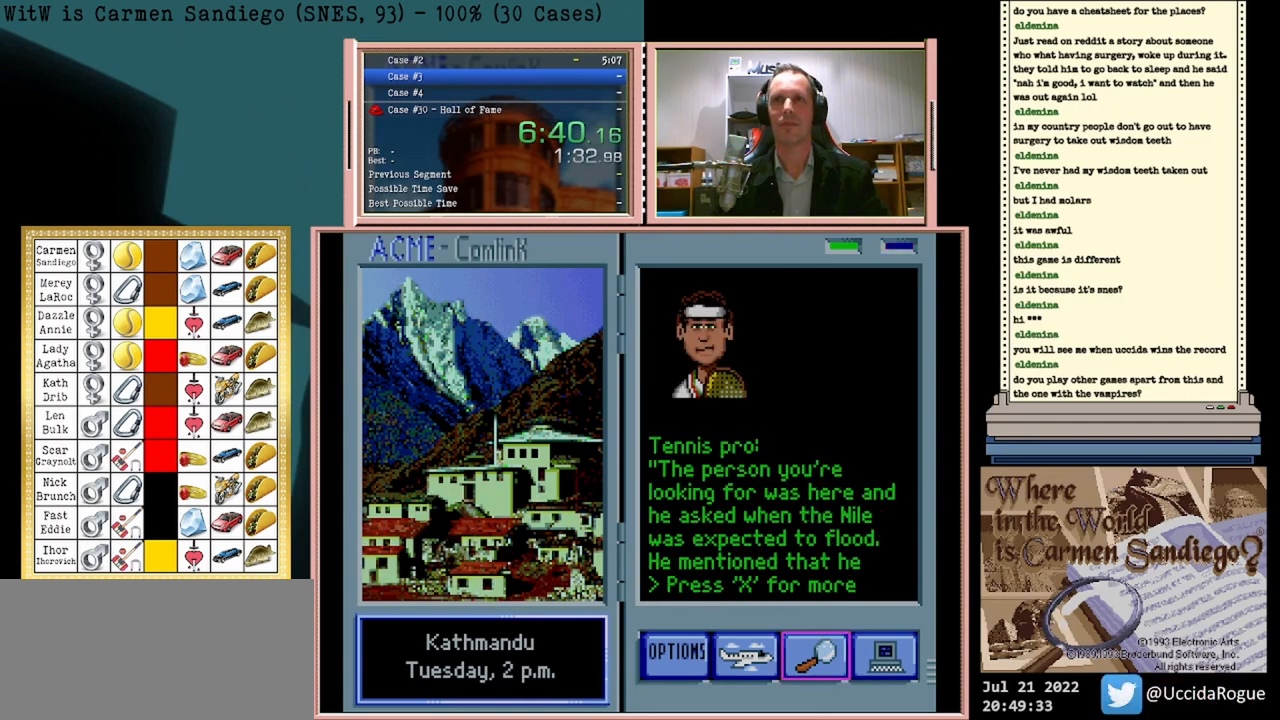
{"dt_ms": 500, "buttons": [], "events": [[42, "A", "up"]]}
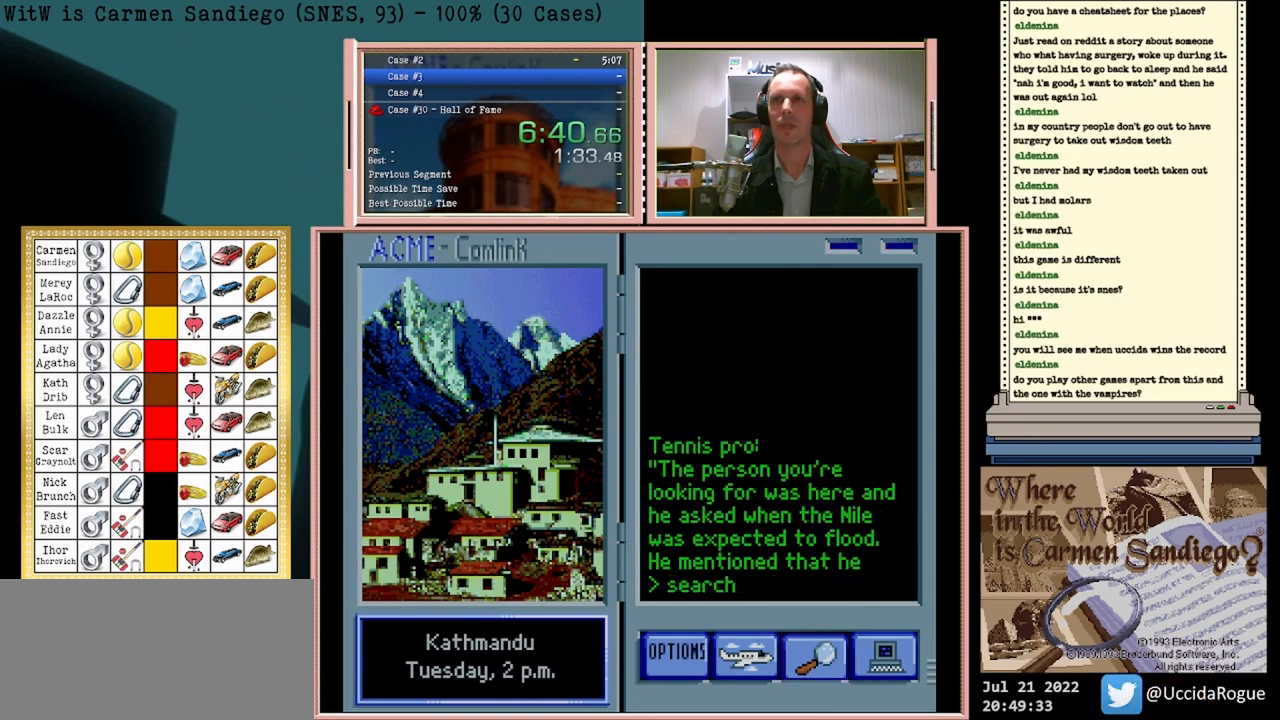
{"dt_ms": 500, "buttons": [], "events": []}
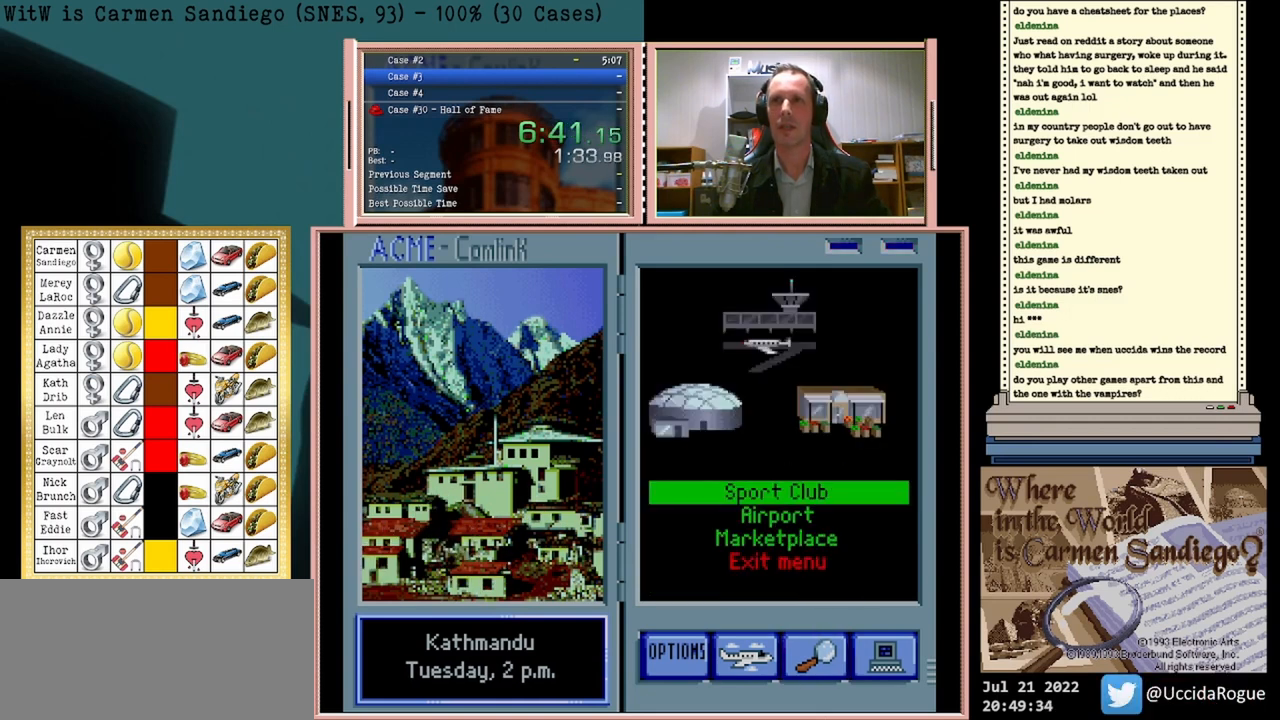
{"dt_ms": 500, "buttons": ["DPAD_UP"], "events": [[500, "DPAD_UP", "down"]]}
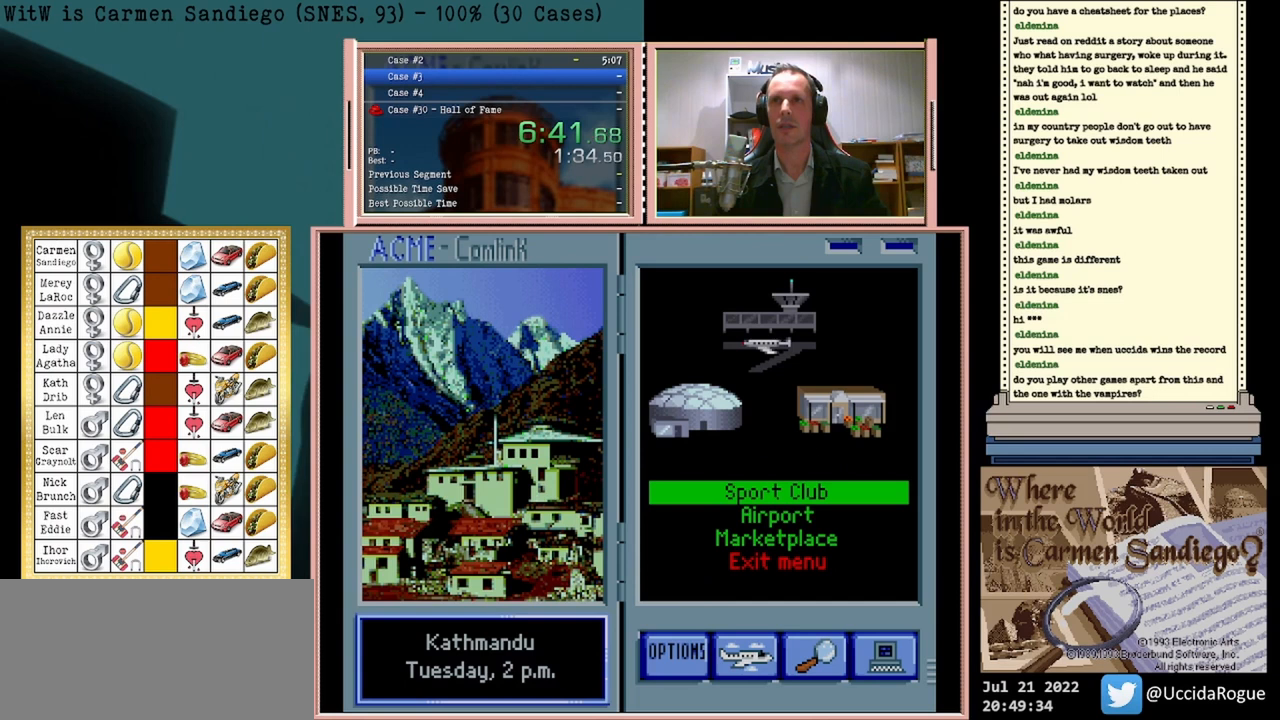
{"dt_ms": 500, "buttons": [], "events": [[167, "DPAD_UP", "up"], [375, "A", "down"], [500, "A", "up"]]}
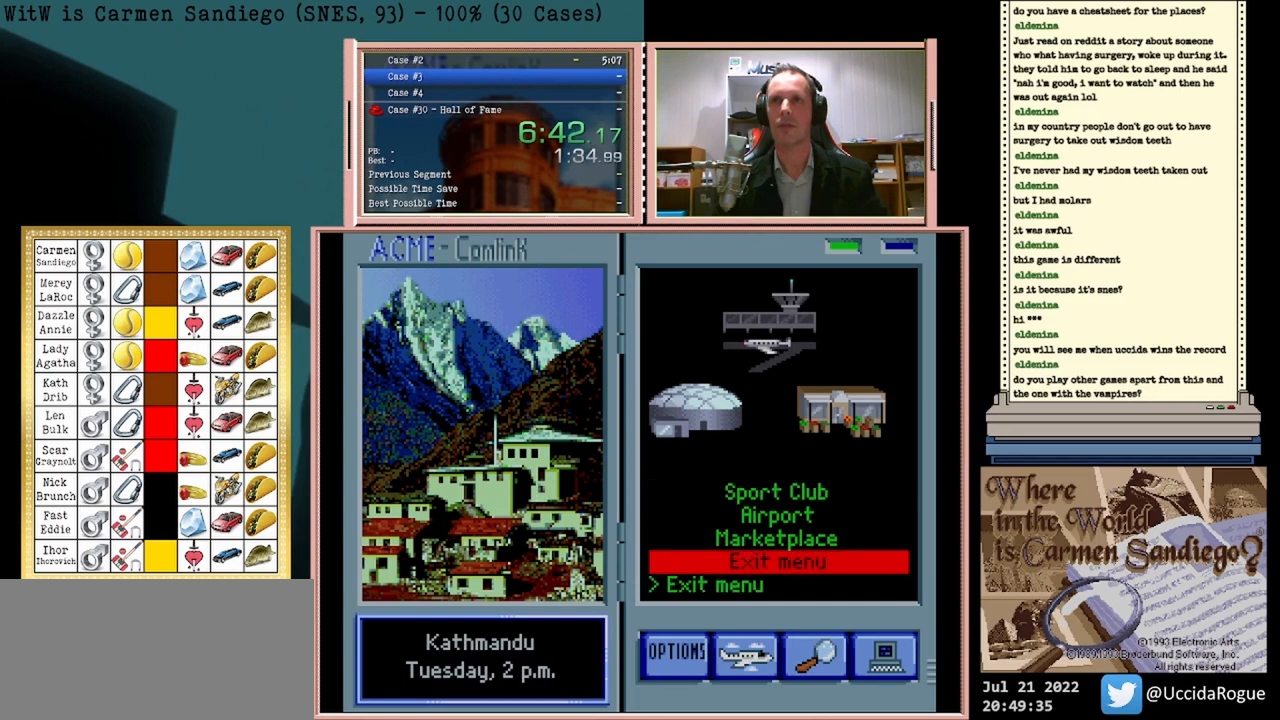
{"dt_ms": 500, "buttons": [], "events": []}
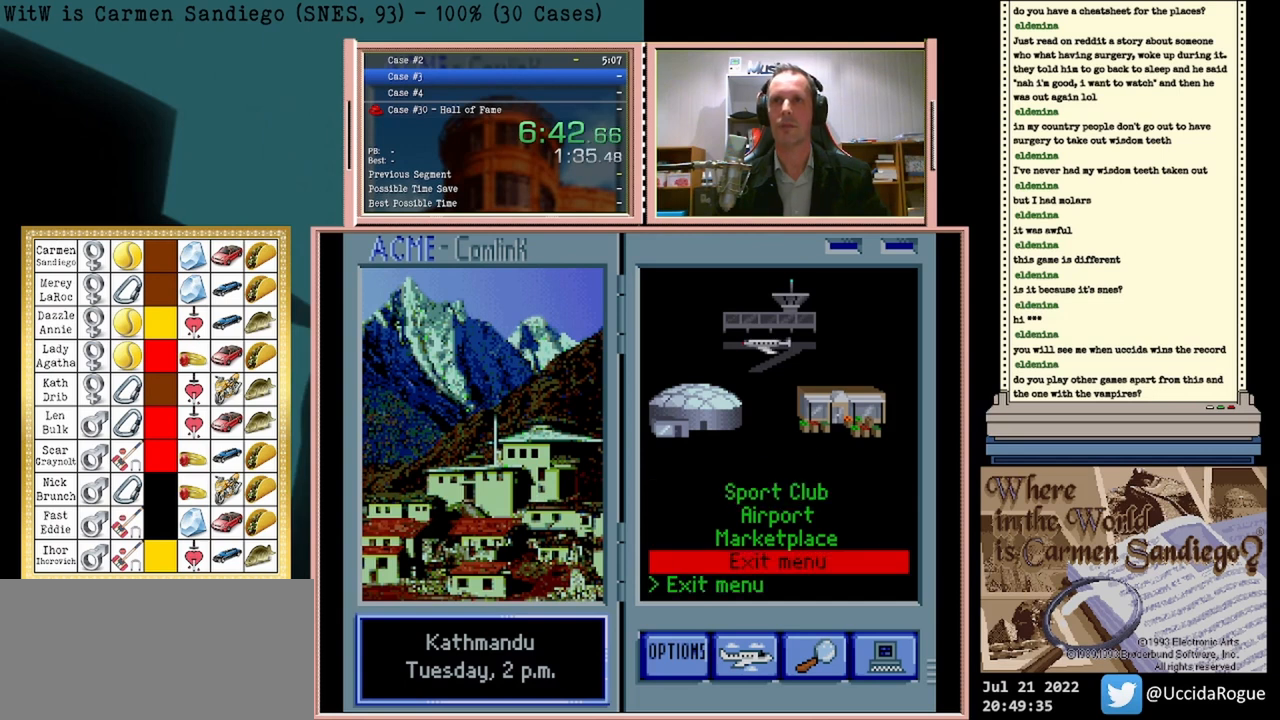
{"dt_ms": 500, "buttons": [], "events": []}
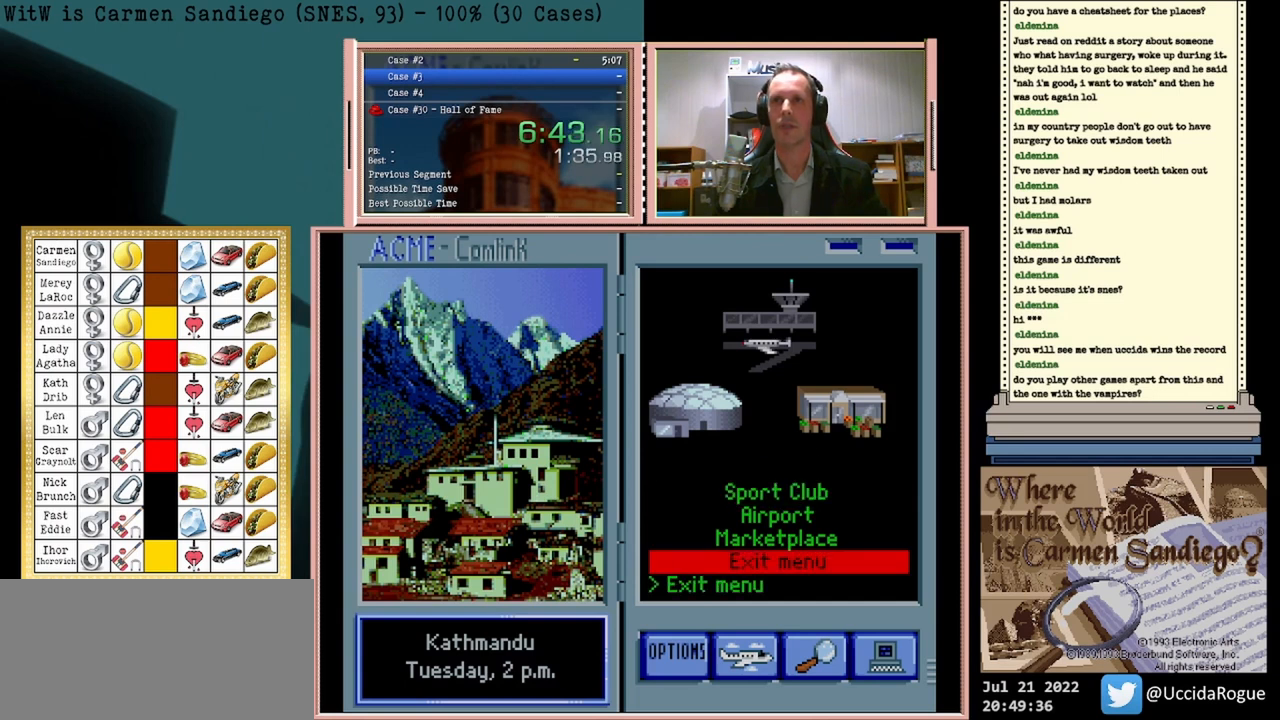
{"dt_ms": 500, "buttons": [], "events": []}
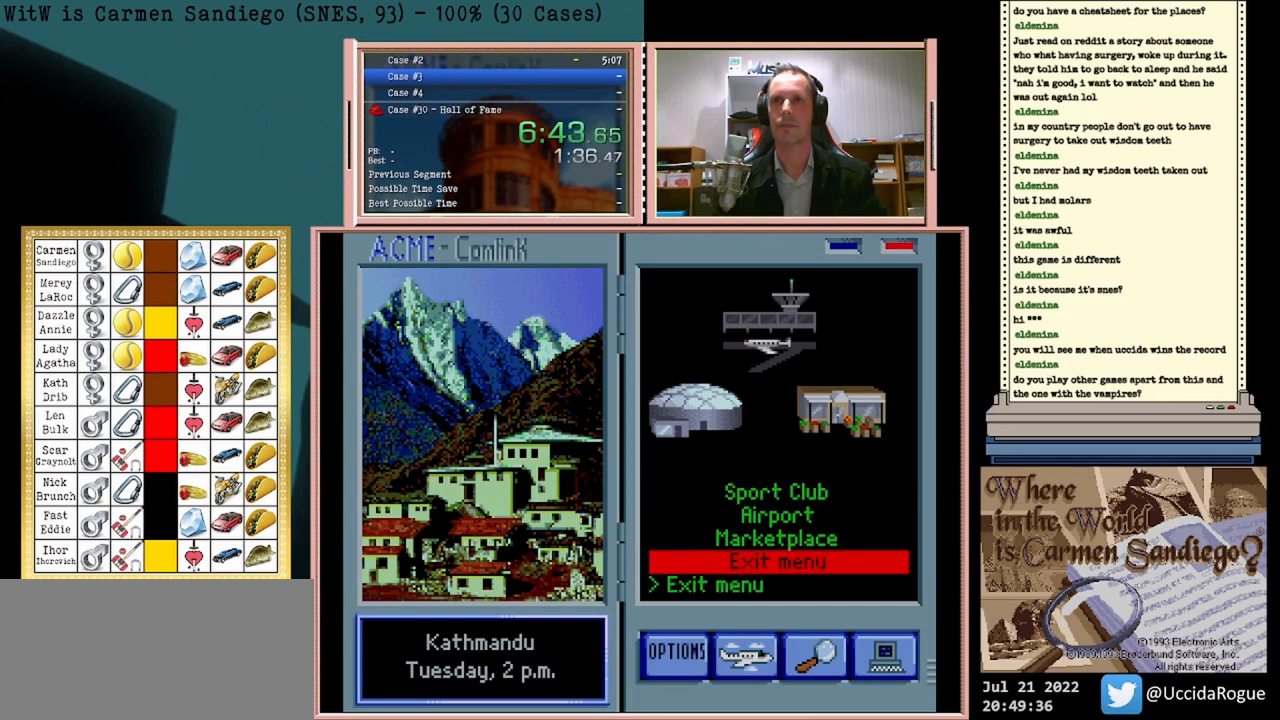
{"dt_ms": 500, "buttons": ["DPAD_LEFT"], "events": [[375, "DPAD_LEFT", "down"]]}
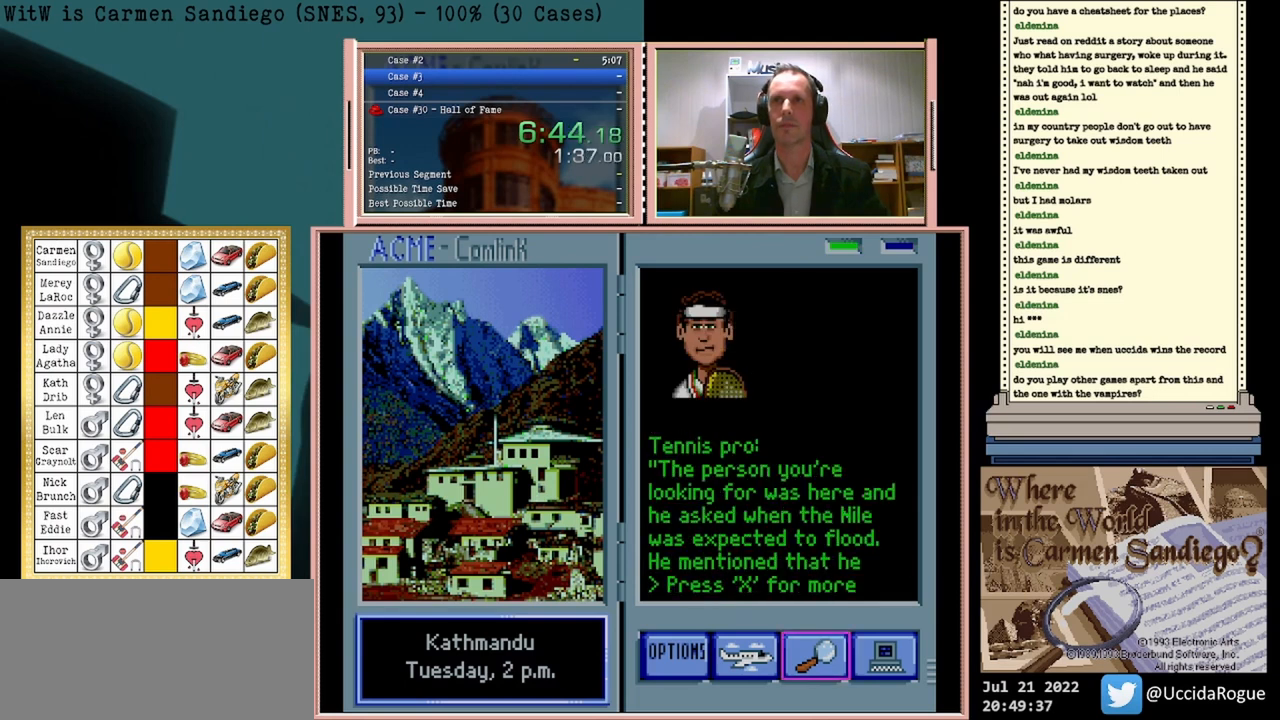
{"dt_ms": 500, "buttons": [], "events": [[42, "DPAD_LEFT", "up"]]}
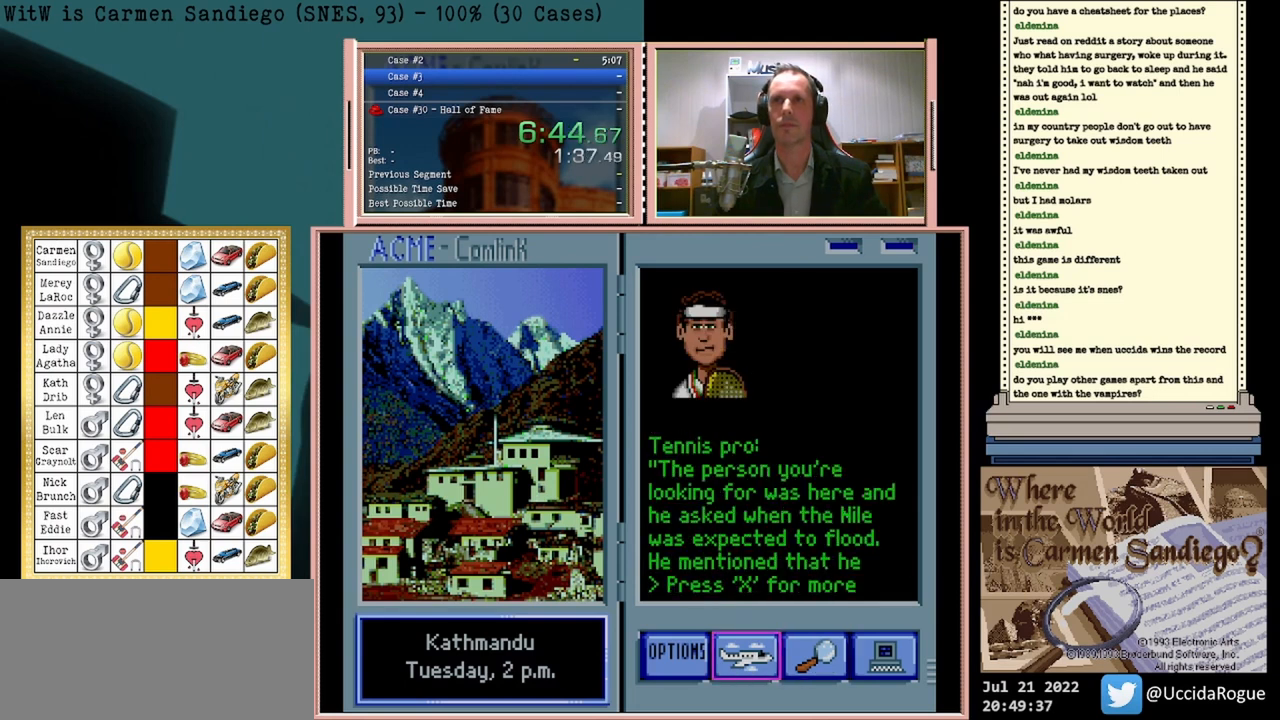
{"dt_ms": 500, "buttons": [], "events": [[167, "A", "down"], [333, "A", "up"]]}
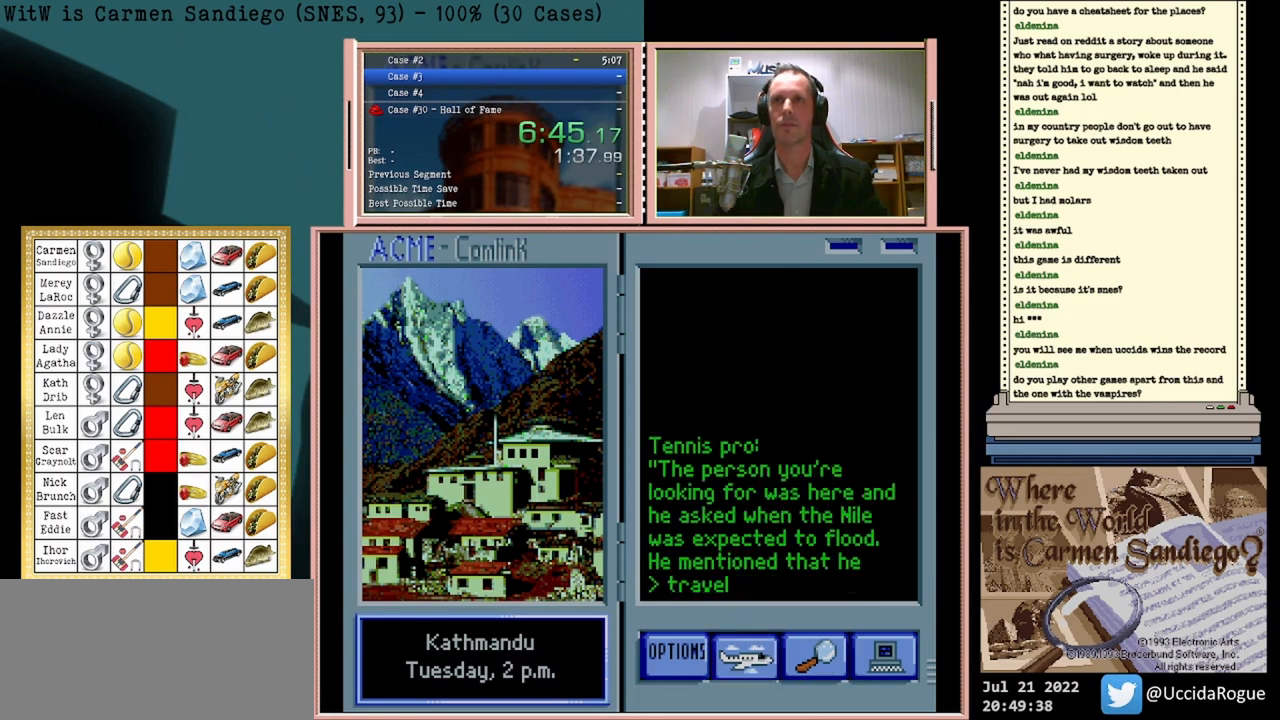
{"dt_ms": 500, "buttons": [], "events": [[83, "A", "down"], [458, "A", "up"]]}
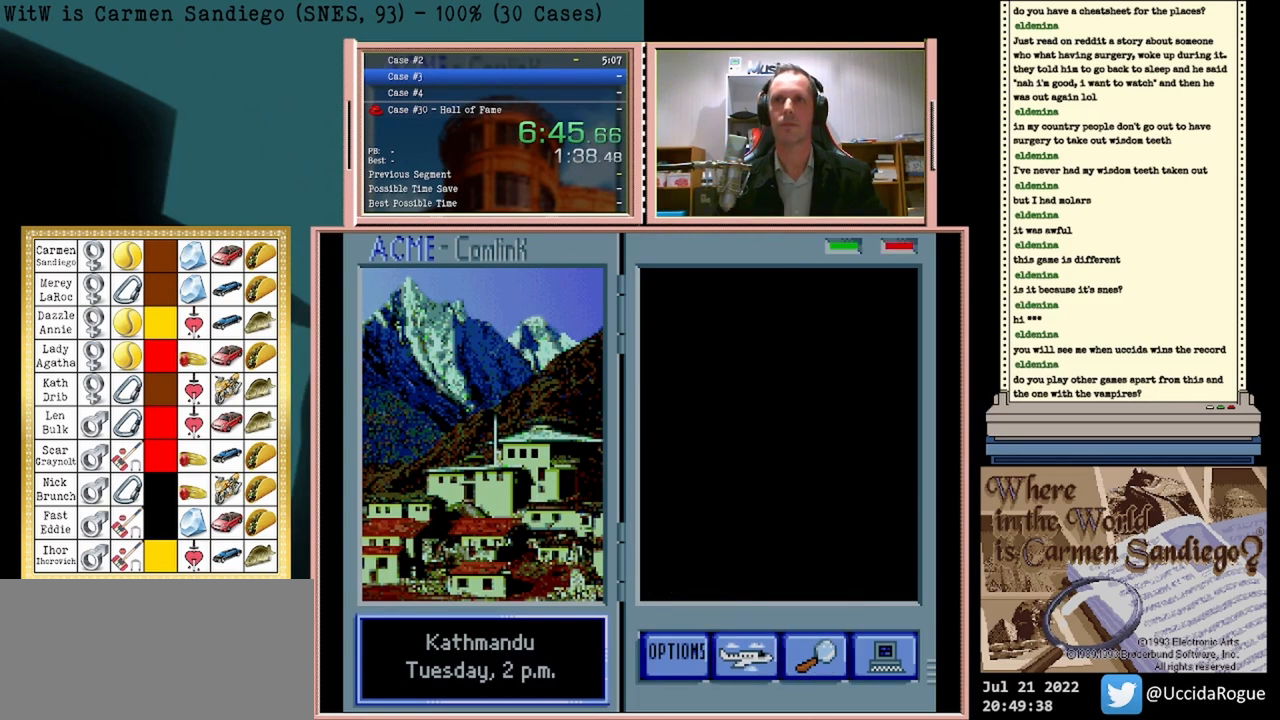
{"dt_ms": 500, "buttons": [], "events": []}
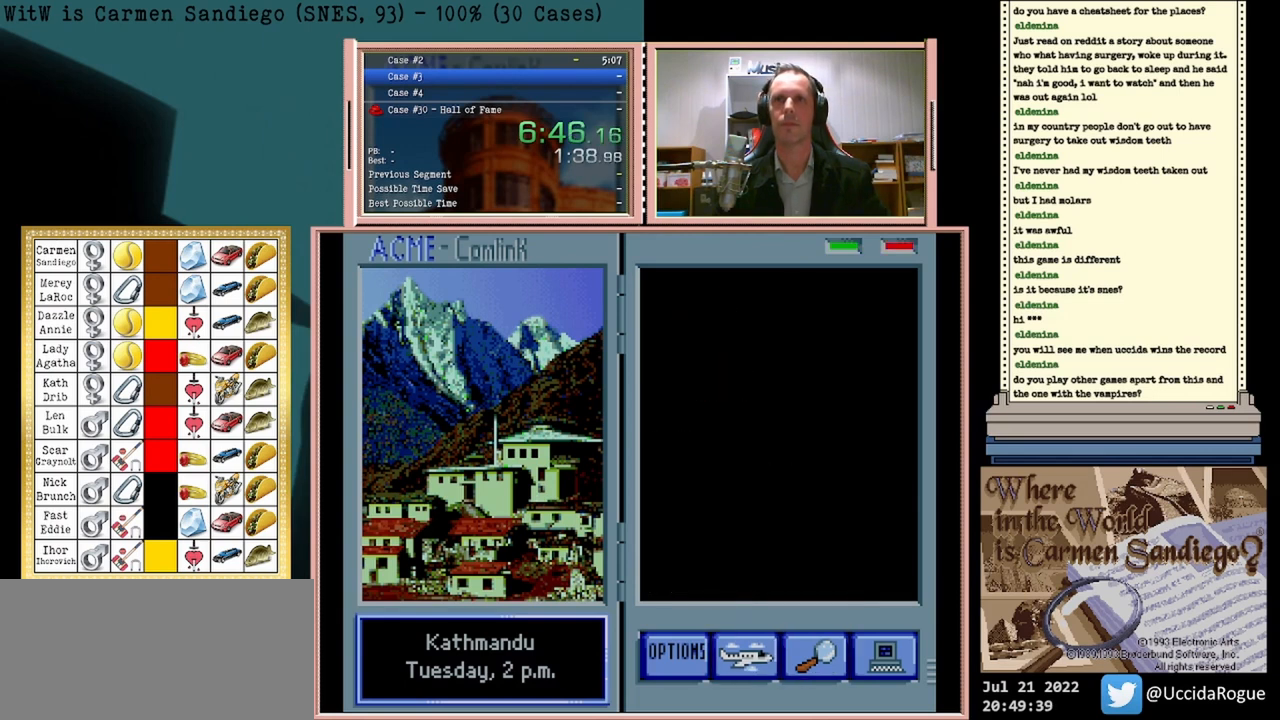
{"dt_ms": 500, "buttons": [], "events": []}
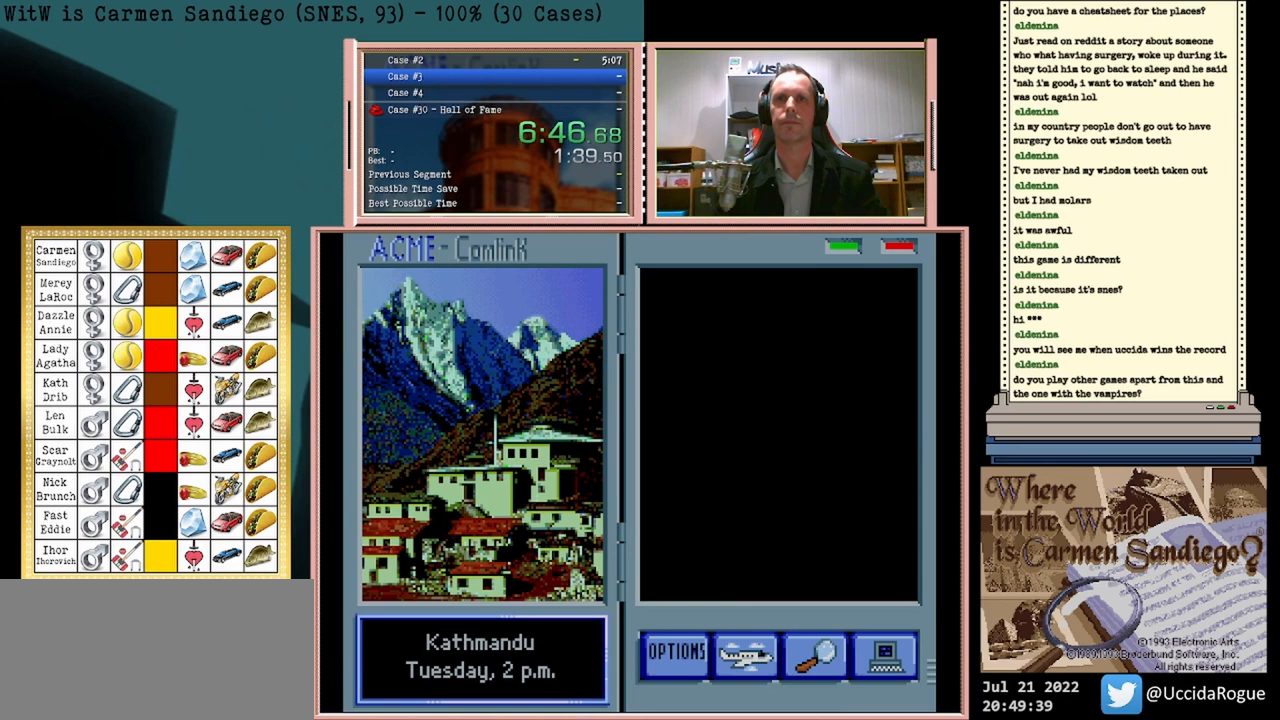
{"dt_ms": 500, "buttons": [], "events": []}